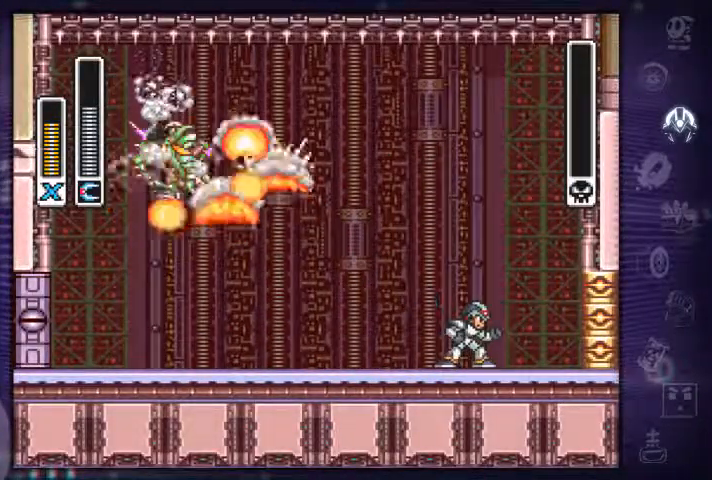
Gameplay with a controller (Xbox layout); each line is a JSON object with the inputs held at the frame after it. "events" lists button and stick changes between this image and that frame as [ms after this image, input, new state], when the widget could be followed in between. Not read: L3 R3.
{"buttons": [], "left_stick": "center", "right_stick": "center", "events": []}
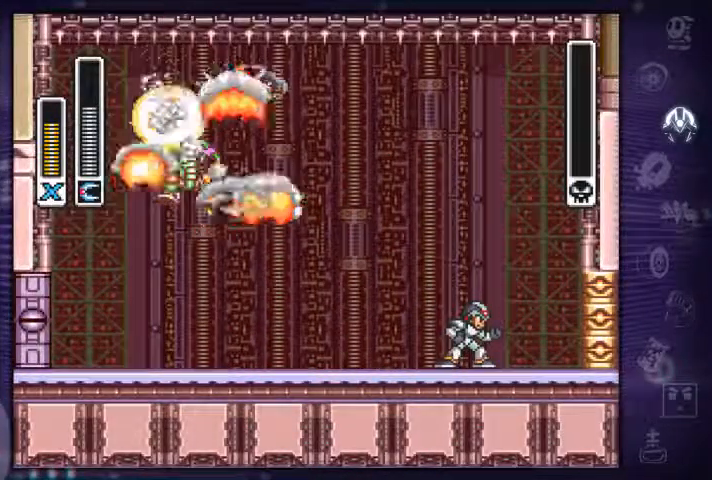
{"buttons": [], "left_stick": "center", "right_stick": "center", "events": []}
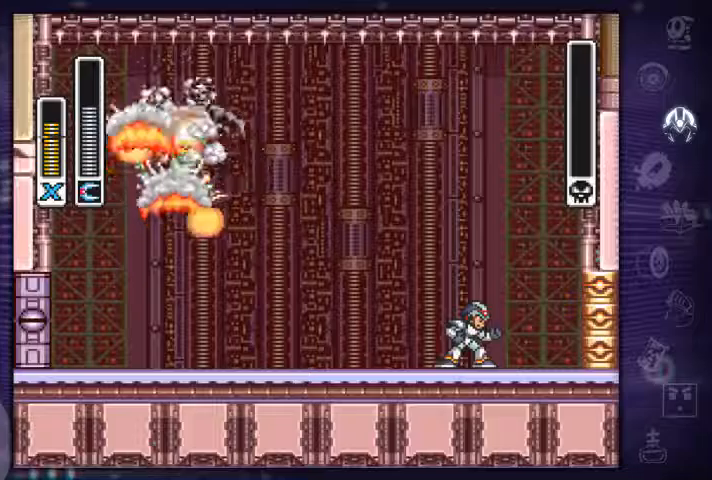
{"buttons": ["L2"], "left_stick": "center", "right_stick": "center"}
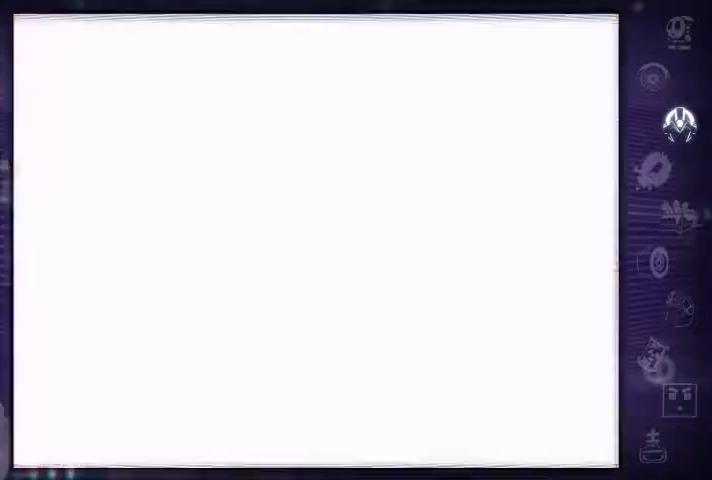
{"buttons": ["L2"], "left_stick": "center", "right_stick": "center", "events": []}
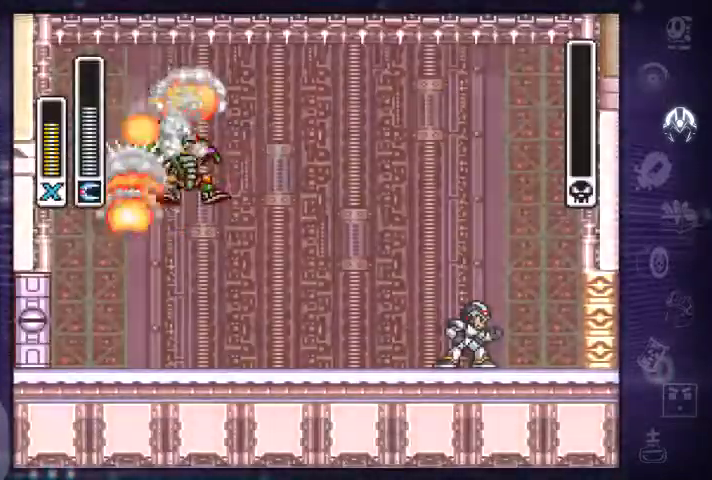
{"buttons": ["L2"], "left_stick": "center", "right_stick": "center", "events": []}
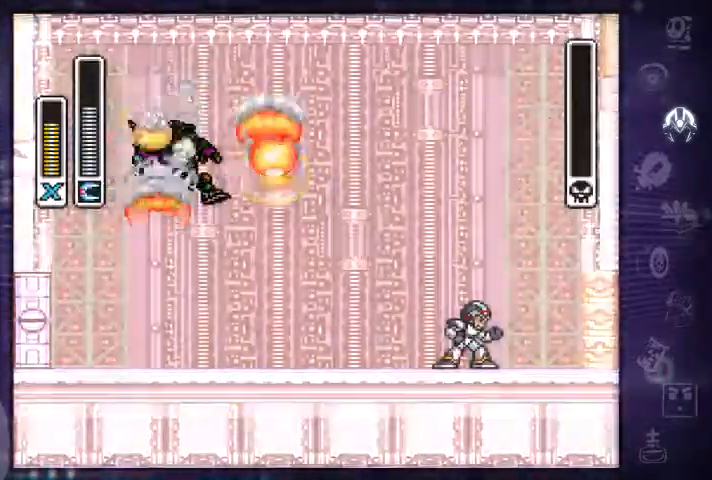
{"buttons": ["L2"], "left_stick": "left", "right_stick": "center", "events": [[134, "left_stick", "left"]]}
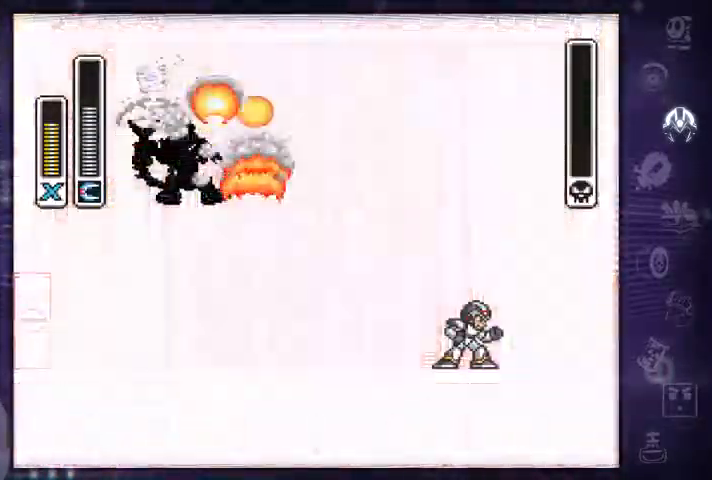
{"buttons": [], "left_stick": "center", "right_stick": "center", "events": [[34, "L2", "up"], [34, "left_stick", "center"]]}
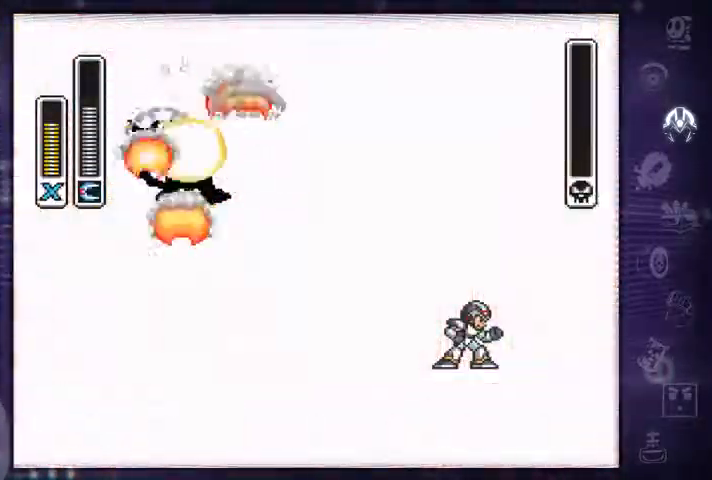
{"buttons": ["L2"], "left_stick": "center", "right_stick": "center", "events": [[67, "L2", "down"]]}
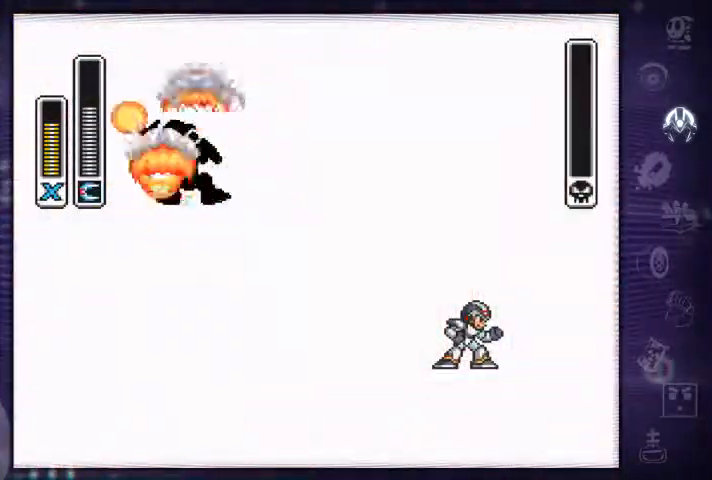
{"buttons": ["L2"], "left_stick": "left", "right_stick": "center", "events": [[434, "left_stick", "left"]]}
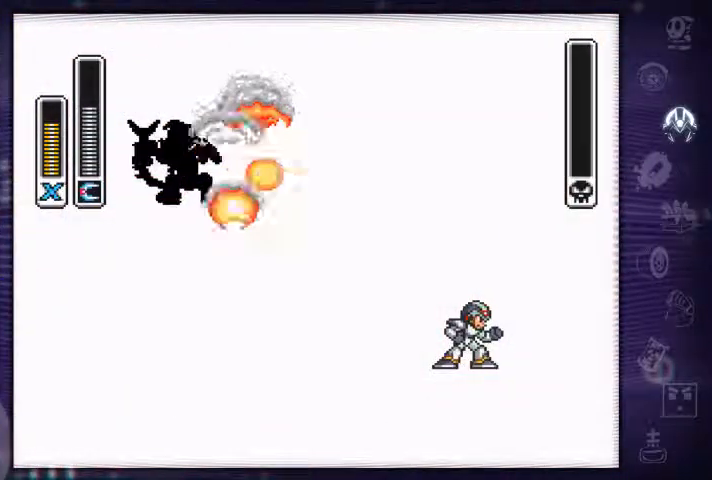
{"buttons": ["L2"], "left_stick": "center", "right_stick": "center", "events": [[200, "left_stick", "center"]]}
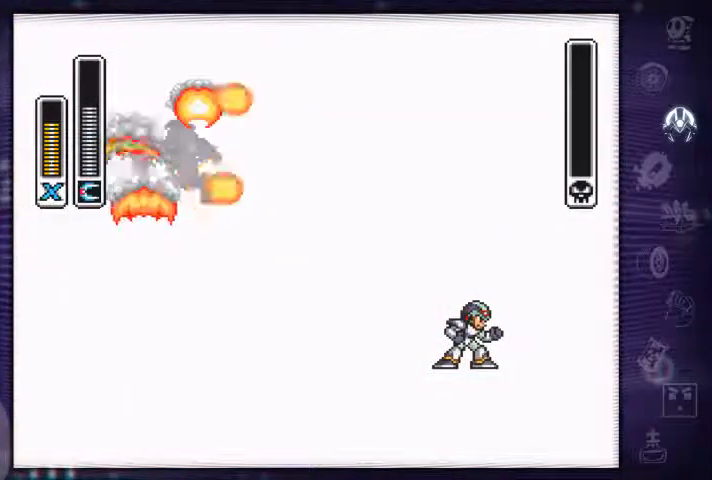
{"buttons": ["R2"], "left_stick": "center", "right_stick": "center", "events": [[34, "L2", "up"], [434, "R2", "down"]]}
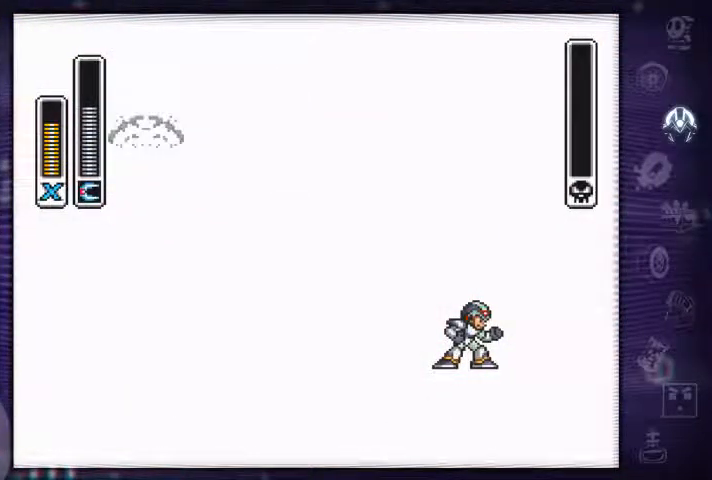
{"buttons": ["L2"], "left_stick": "center", "right_stick": "center", "events": [[34, "R2", "up"], [100, "L2", "down"]]}
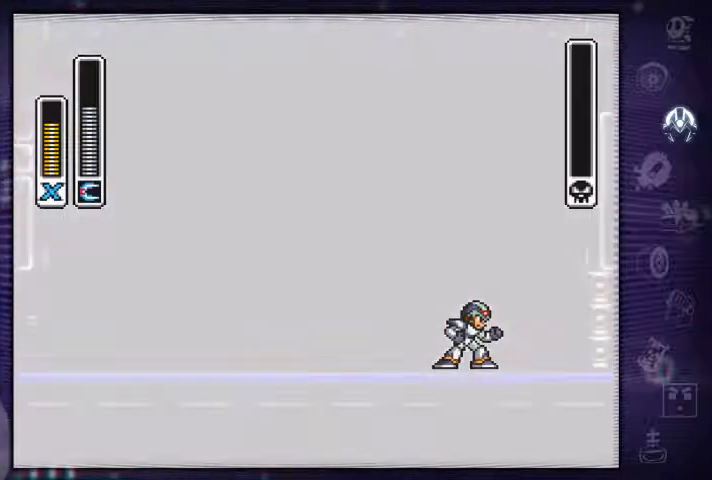
{"buttons": ["L2"], "left_stick": "center", "right_stick": "center", "events": []}
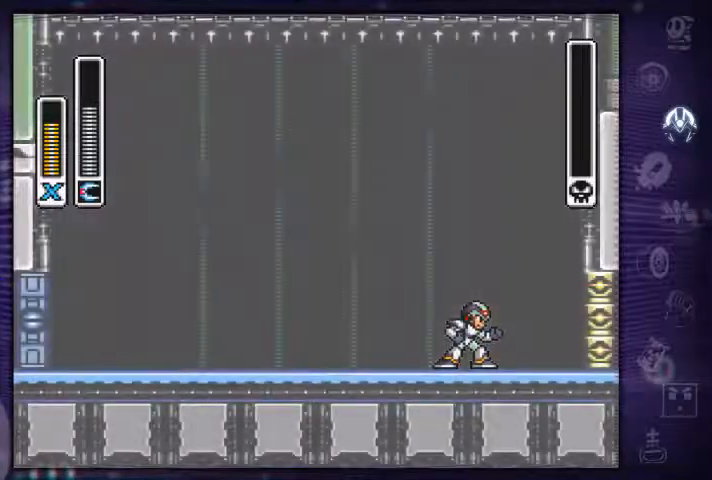
{"buttons": ["L2", "DPAD_RIGHT"], "left_stick": "center", "right_stick": "center", "events": [[300, "DPAD_RIGHT", "down"]]}
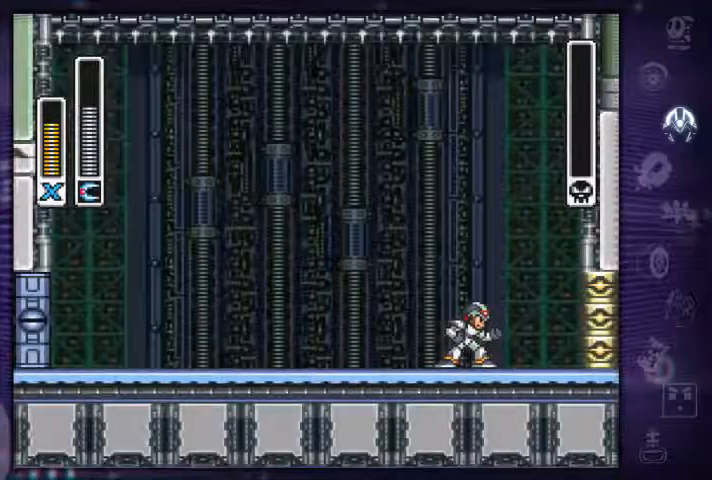
{"buttons": ["L2", "DPAD_RIGHT"], "left_stick": "center", "right_stick": "center", "events": []}
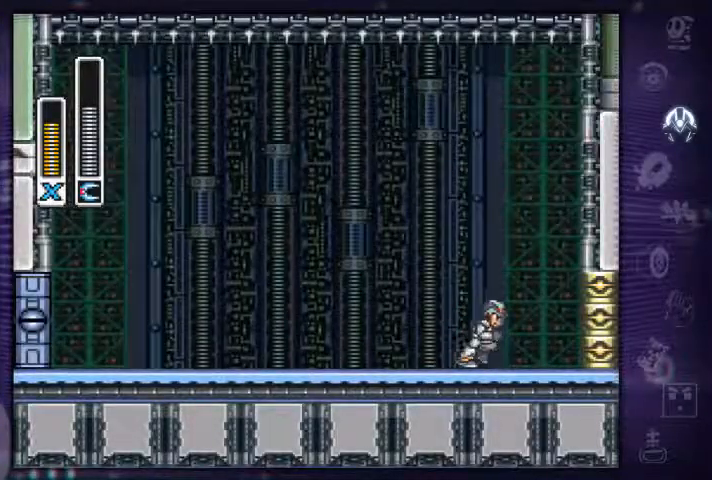
{"buttons": ["X"], "left_stick": "center", "right_stick": "center", "events": [[67, "L2", "up"], [333, "DPAD_RIGHT", "up"], [333, "X", "down"]]}
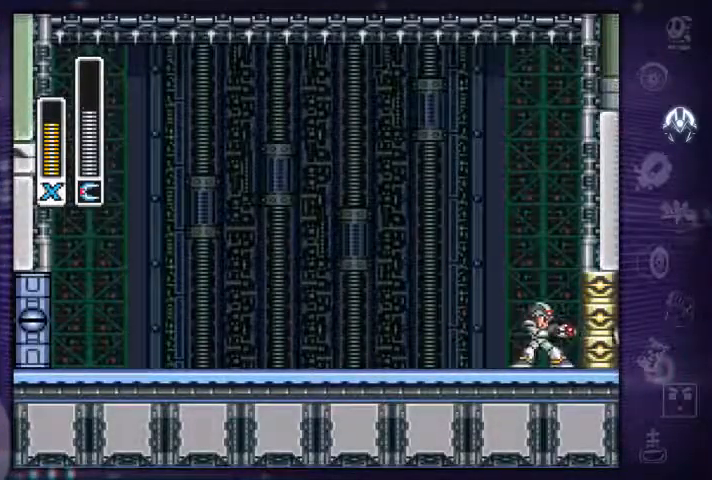
{"buttons": ["X"], "left_stick": "center", "right_stick": "center", "events": [[67, "DPAD_RIGHT", "down"], [233, "DPAD_RIGHT", "up"], [367, "L1", "down"], [500, "L1", "up"]]}
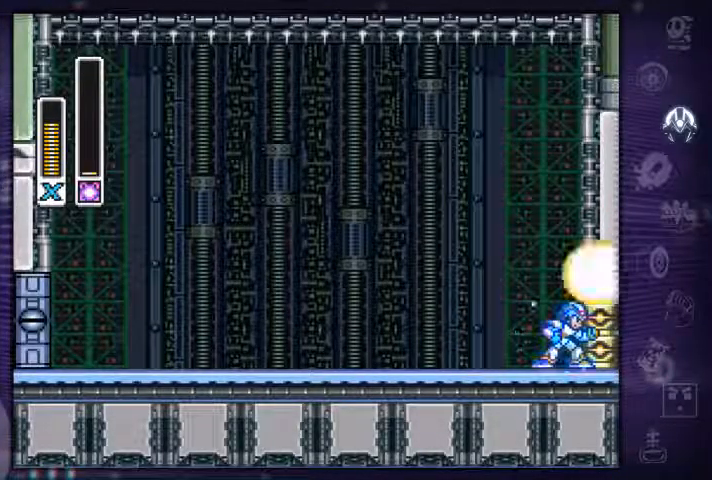
{"buttons": ["X", "DPAD_RIGHT"], "left_stick": "center", "right_stick": "center", "events": [[200, "DPAD_RIGHT", "down"]]}
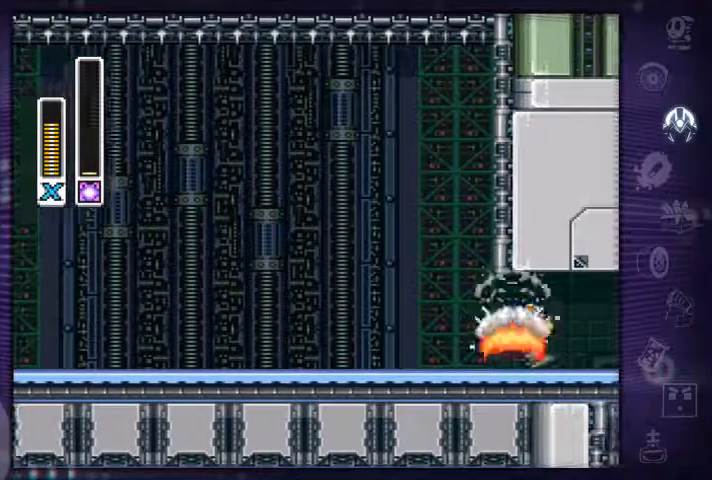
{"buttons": ["X", "R1", "DPAD_RIGHT"], "left_stick": "center", "right_stick": "center", "events": [[167, "R1", "down"]]}
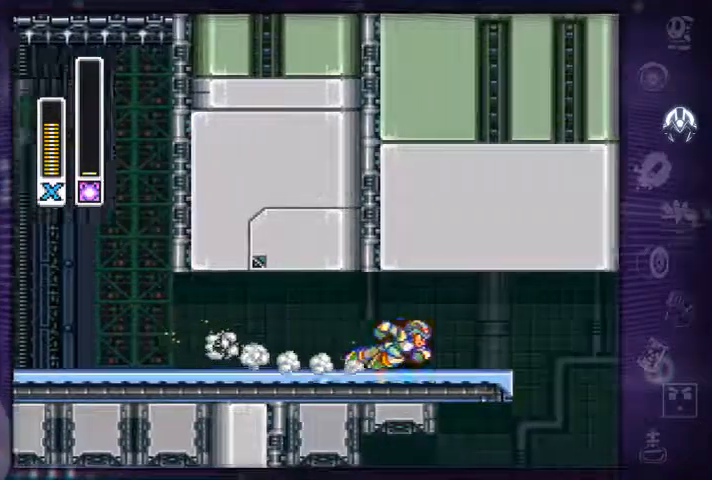
{"buttons": ["X"], "left_stick": "center", "right_stick": "center", "events": [[100, "R1", "up"], [167, "R1", "down"], [467, "DPAD_RIGHT", "up"], [500, "R1", "up"]]}
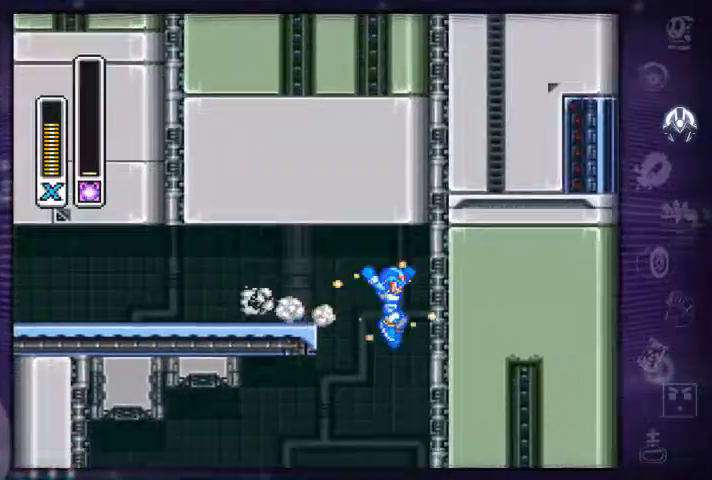
{"buttons": ["X", "R1", "DPAD_LEFT"], "left_stick": "center", "right_stick": "center", "events": [[133, "DPAD_LEFT", "down"], [467, "R1", "down"]]}
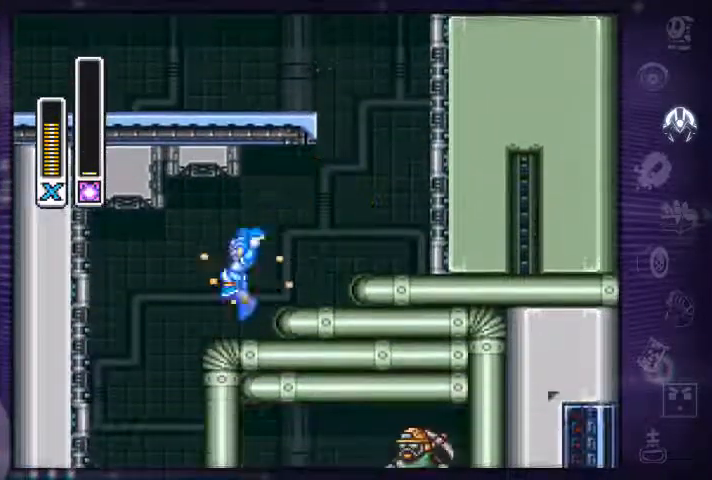
{"buttons": ["X"], "left_stick": "center", "right_stick": "center", "events": [[200, "R1", "up"], [467, "DPAD_LEFT", "up"]]}
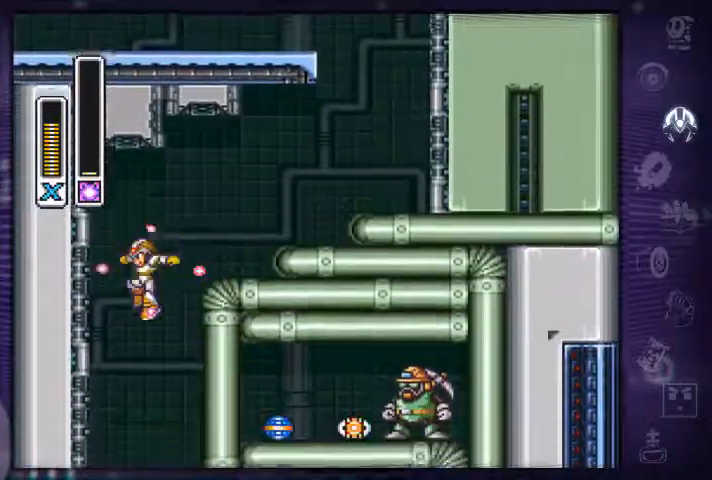
{"buttons": [], "left_stick": "center", "right_stick": "center", "events": [[167, "DPAD_RIGHT", "down"], [200, "DPAD_RIGHT", "up"], [434, "X", "up"]]}
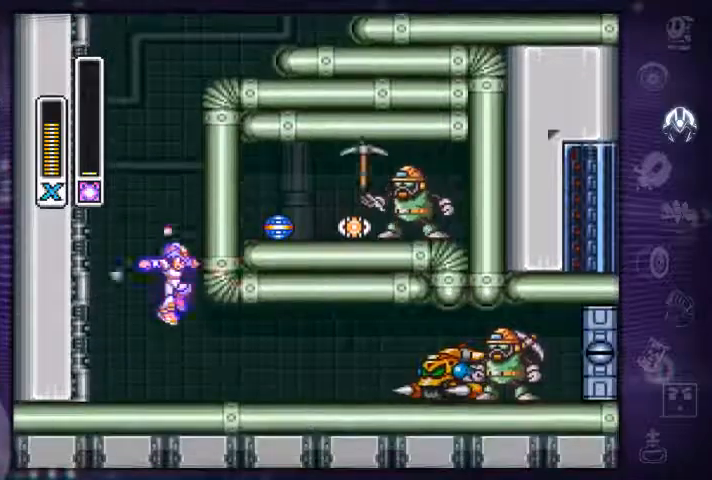
{"buttons": ["DPAD_RIGHT"], "left_stick": "center", "right_stick": "center", "events": [[267, "DPAD_RIGHT", "down"]]}
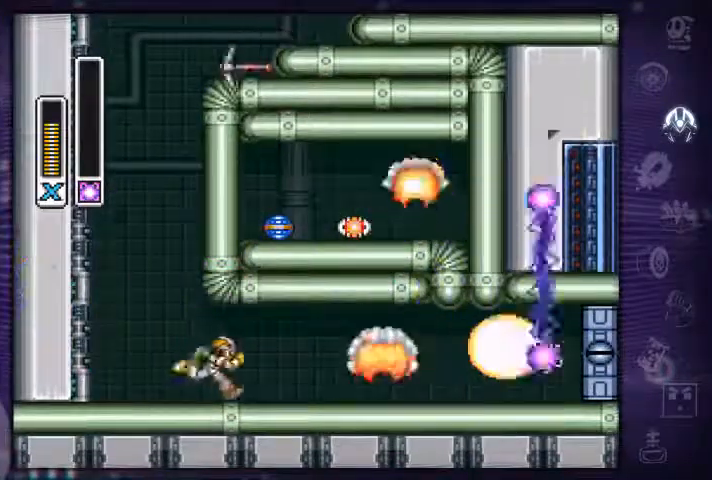
{"buttons": [], "left_stick": "center", "right_stick": "center", "events": [[267, "L1", "down"], [333, "DPAD_RIGHT", "up"], [367, "L1", "up"]]}
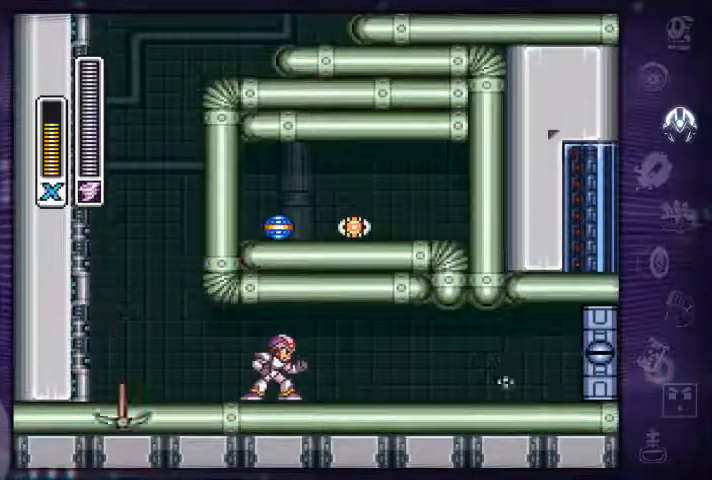
{"buttons": ["DPAD_LEFT"], "left_stick": "center", "right_stick": "center", "events": [[133, "DPAD_LEFT", "down"], [333, "Y", "down"], [400, "Y", "up"], [433, "Y", "down"], [500, "Y", "up"]]}
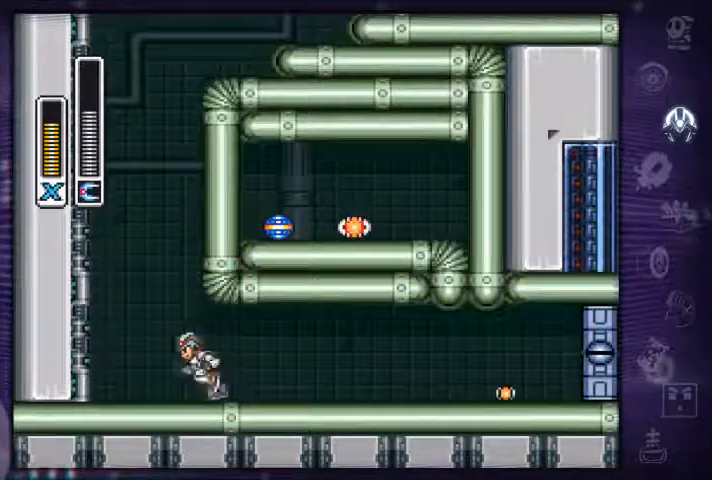
{"buttons": ["DPAD_RIGHT"], "left_stick": "center", "right_stick": "center", "events": [[67, "DPAD_LEFT", "up"], [133, "DPAD_RIGHT", "down"], [200, "DPAD_RIGHT", "up"], [233, "X", "down"], [300, "X", "up"], [333, "DPAD_RIGHT", "down"]]}
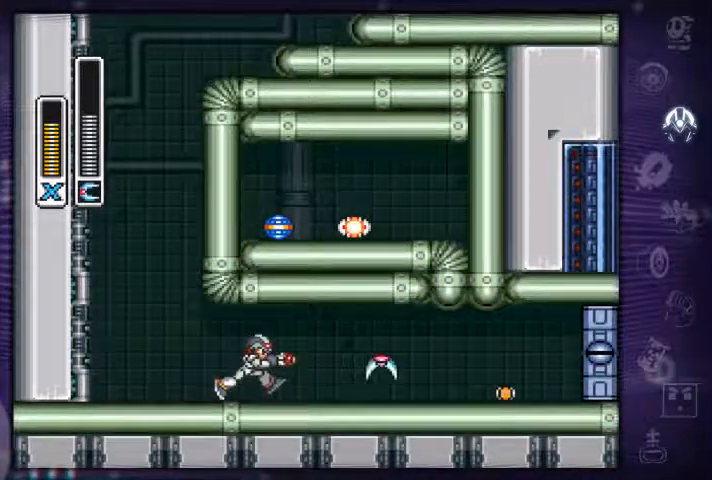
{"buttons": ["R1", "DPAD_RIGHT"], "left_stick": "center", "right_stick": "center", "events": [[67, "R1", "down"]]}
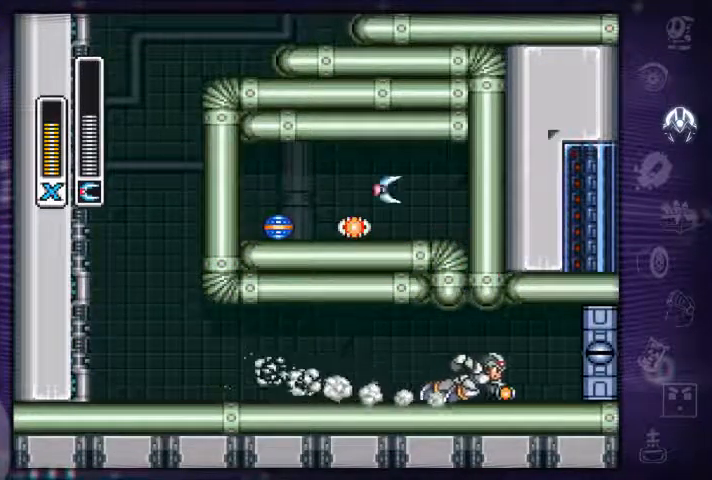
{"buttons": [], "left_stick": "center", "right_stick": "center", "events": [[67, "DPAD_RIGHT", "up"], [100, "R1", "up"], [167, "DPAD_LEFT", "down"], [267, "DPAD_LEFT", "up"], [300, "X", "down"], [400, "X", "up"]]}